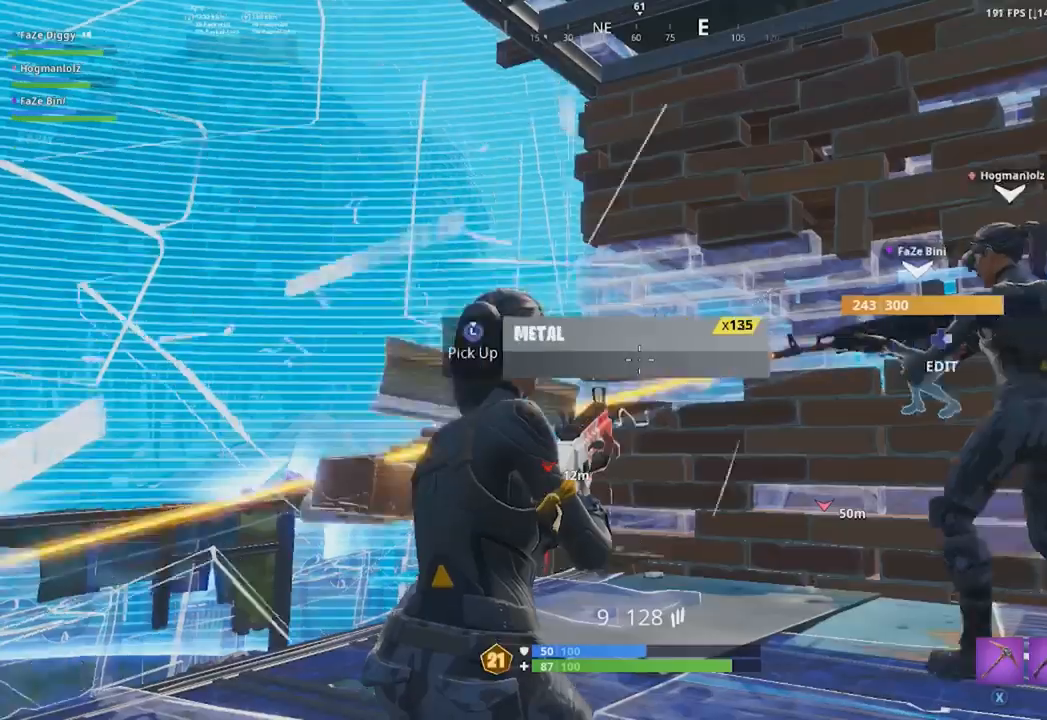
Gameplay with a controller (Xbox layout); each line is a JSON object with the inputs held at the frame after it. "events" lists button and stick changes between this image and that frame as [ms after this image, input, new state], when the widget could be followed in between.
{"buttons": [], "left_stick": "up-left", "right_stick": "center", "events": [[67, "left_stick", "down"], [100, "right_stick", "down-left"], [267, "A", "down"], [267, "left_stick", "down-left"], [367, "right_stick", "center"], [384, "A", "up"], [501, "left_stick", "up-left"]]}
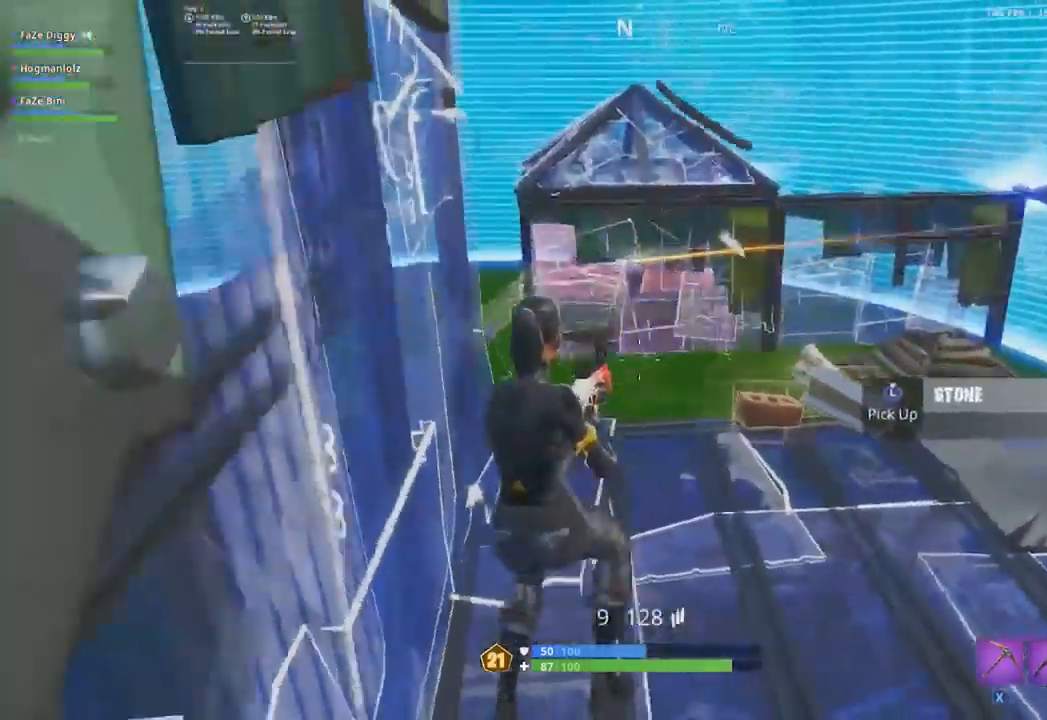
{"buttons": ["L2", "R2"], "left_stick": "center", "right_stick": "up-left", "events": [[100, "L2", "down"], [100, "right_stick", "up"], [150, "left_stick", "up-right"], [183, "R2", "down"], [200, "right_stick", "up-left"], [250, "left_stick", "down-right"], [317, "left_stick", "down"], [417, "left_stick", "center"]]}
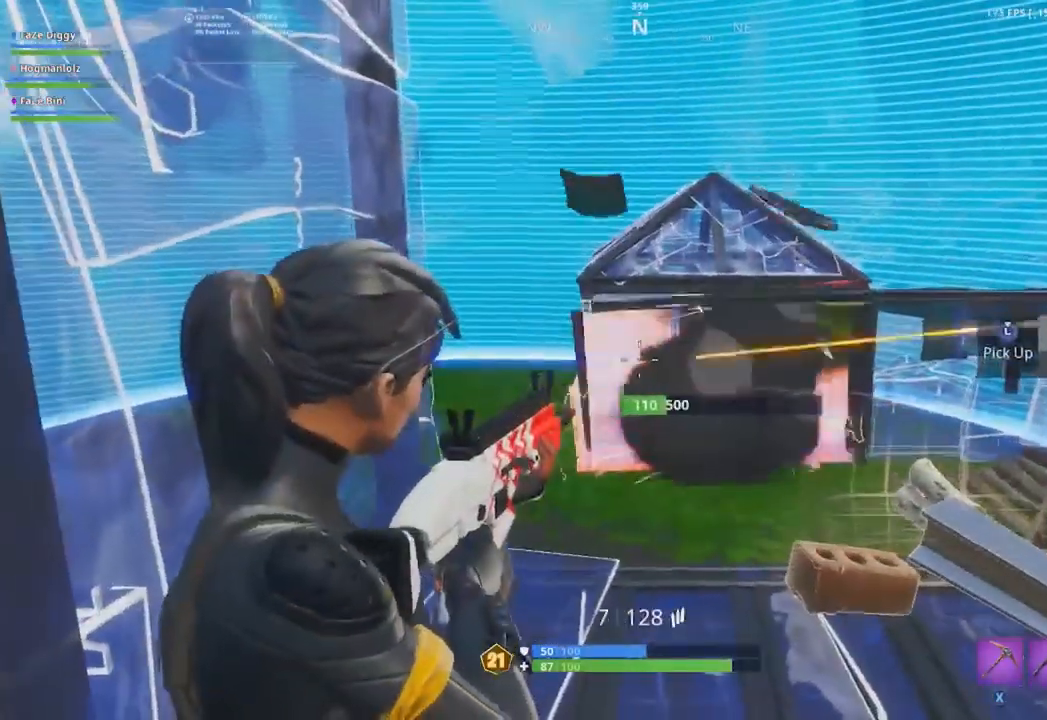
{"buttons": ["L2", "R2"], "left_stick": "center", "right_stick": "center", "events": [[33, "right_stick", "center"], [267, "L2", "up"], [317, "L2", "down"], [434, "L2", "up"], [501, "L2", "down"]]}
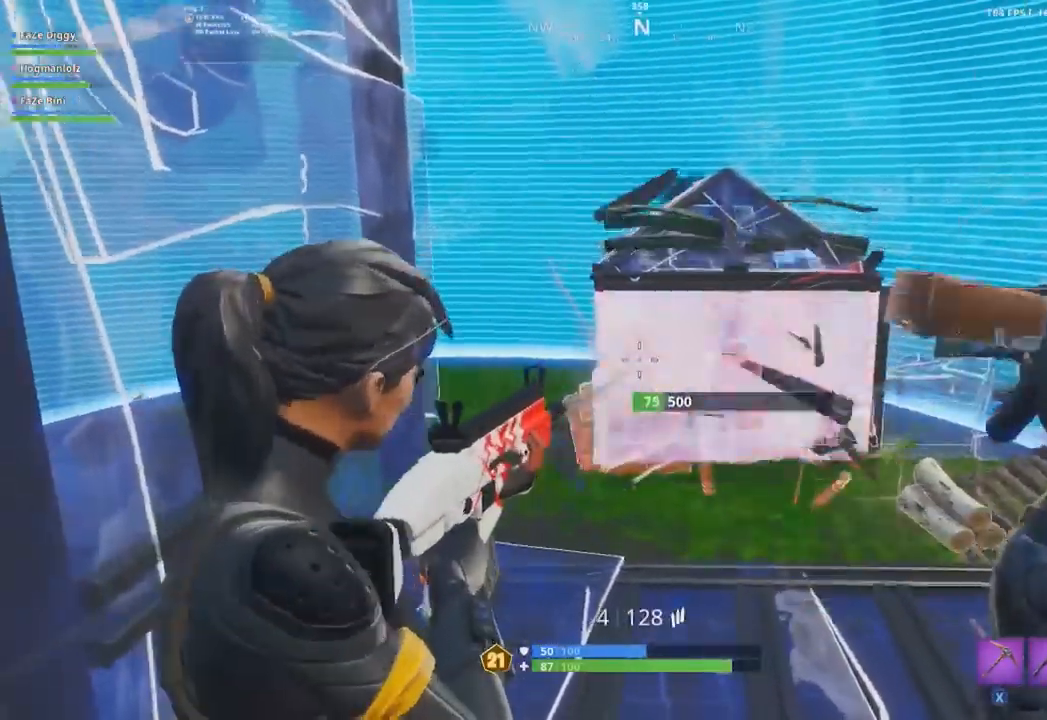
{"buttons": ["L3"], "left_stick": "up-left", "right_stick": "center", "events": [[83, "L2", "up"], [150, "L2", "down"], [250, "L2", "up"], [317, "L2", "down"], [350, "left_stick", "up-left"], [400, "L2", "up"], [450, "R2", "up"], [483, "L3", "down"]]}
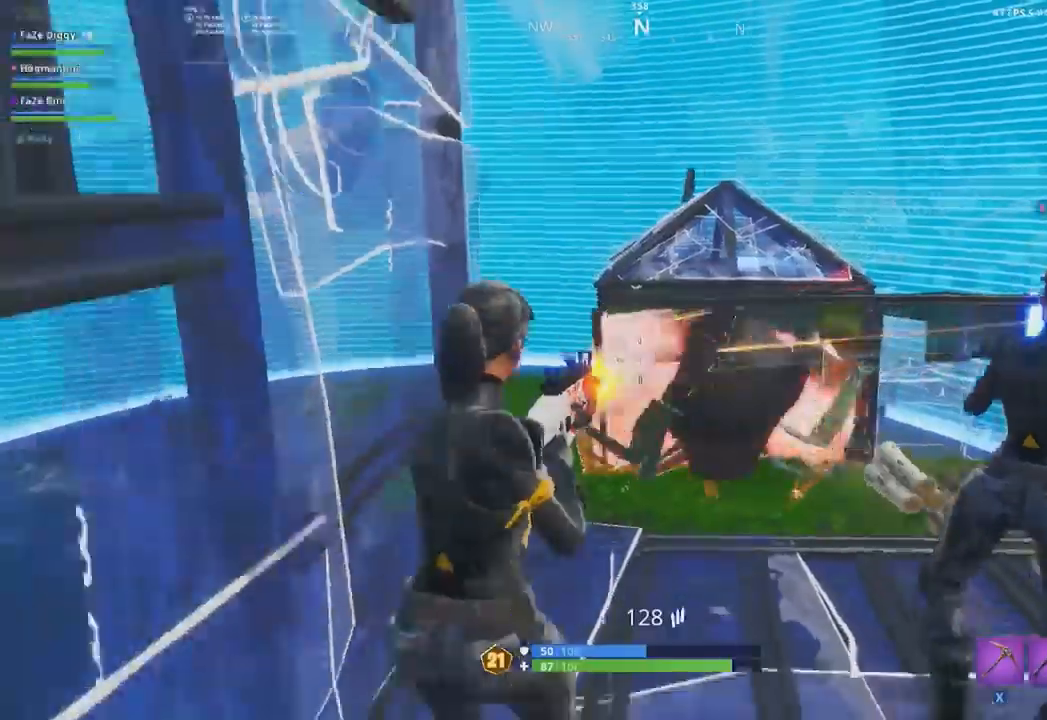
{"buttons": [], "left_stick": "down-right", "right_stick": "up-right", "events": [[67, "L3", "up"], [234, "left_stick", "down-right"], [434, "right_stick", "up-right"]]}
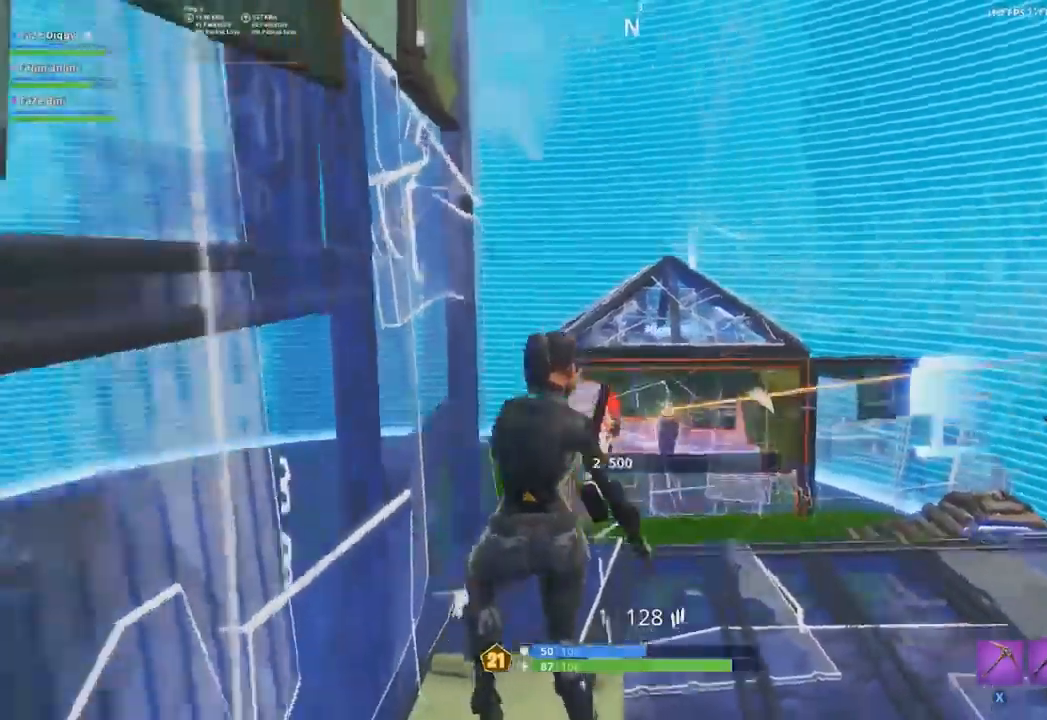
{"buttons": [], "left_stick": "down", "right_stick": "down-left", "events": [[116, "right_stick", "up"], [216, "left_stick", "up"], [216, "right_stick", "center"], [467, "right_stick", "down-left"], [483, "left_stick", "down"]]}
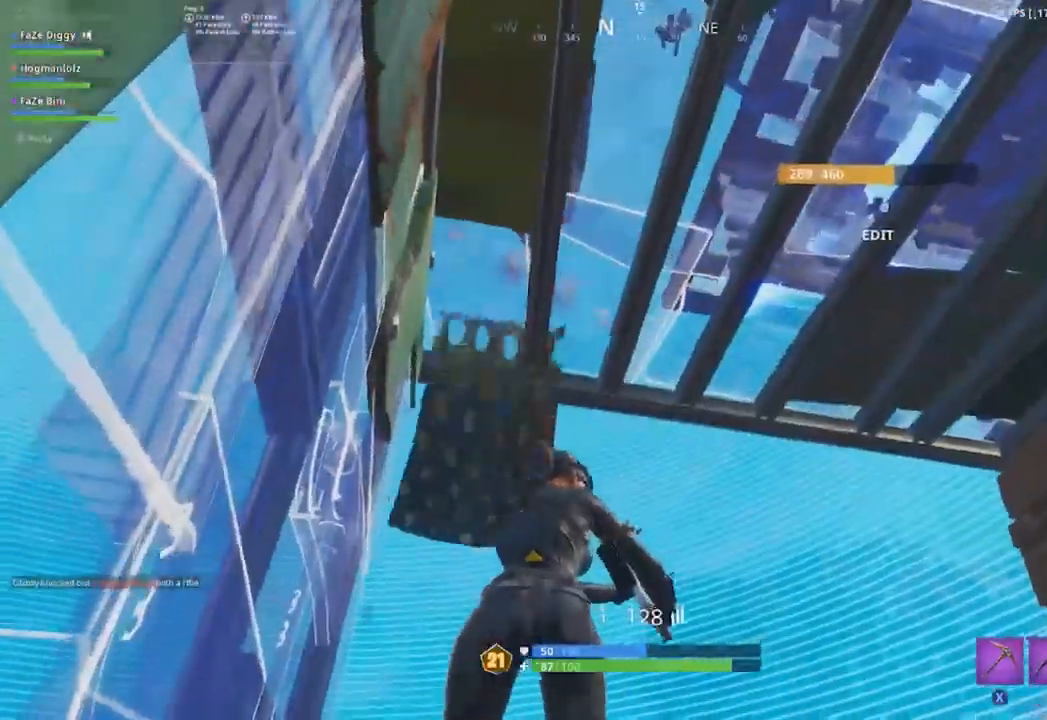
{"buttons": [], "left_stick": "right", "right_stick": "left", "events": [[184, "left_stick", "down-right"], [200, "right_stick", "center"], [334, "right_stick", "up"], [434, "left_stick", "right"], [467, "right_stick", "left"]]}
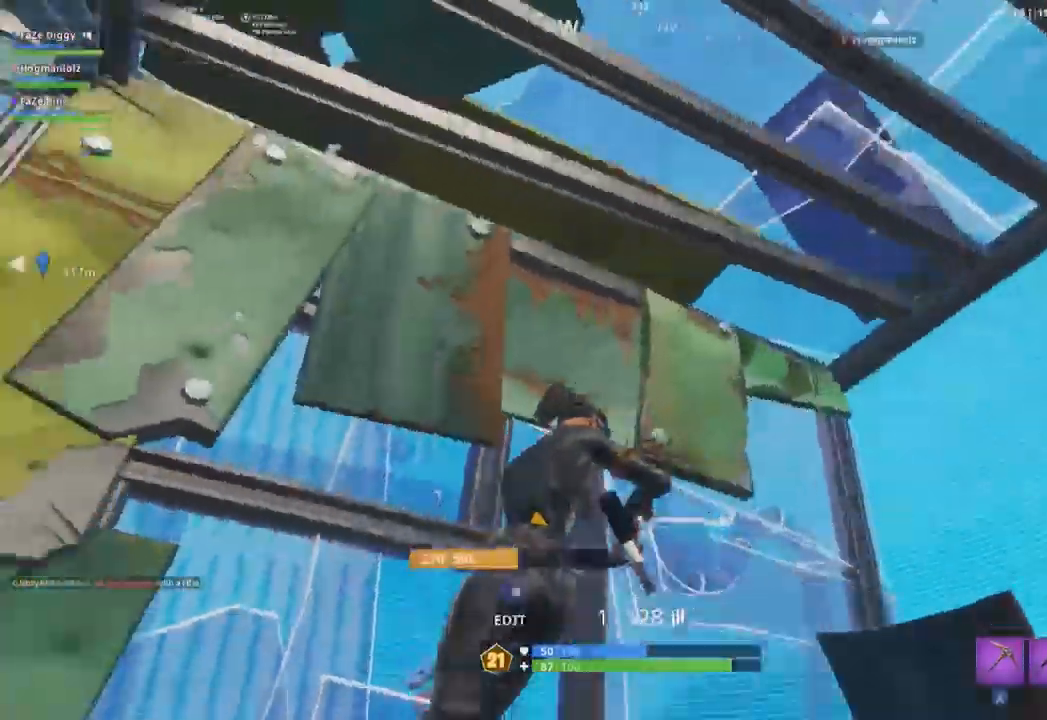
{"buttons": ["Y", "R2"], "left_stick": "left", "right_stick": "center", "events": [[33, "right_stick", "down-left"], [150, "R1", "down"], [150, "left_stick", "down"], [200, "right_stick", "center"], [216, "left_stick", "left"], [250, "R1", "up"], [367, "DPAD_RIGHT", "down"], [400, "R2", "down"], [433, "Y", "down"], [500, "DPAD_RIGHT", "up"]]}
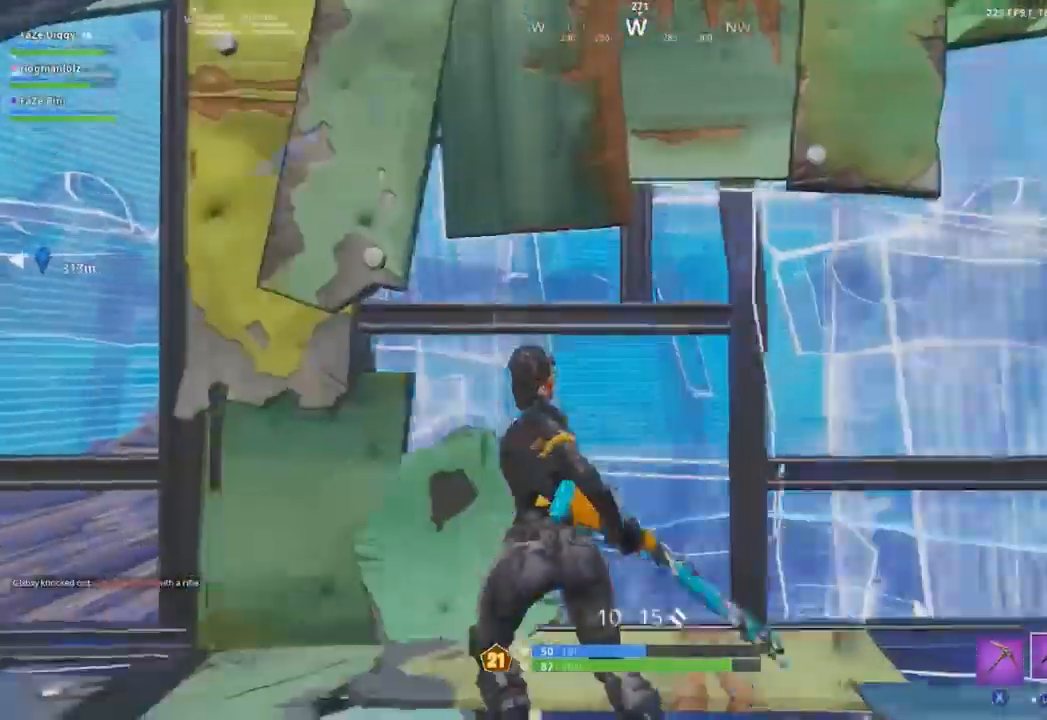
{"buttons": ["L2"], "left_stick": "left", "right_stick": "right", "events": [[17, "Y", "up"], [17, "right_stick", "down"], [67, "R2", "up"], [250, "right_stick", "center"], [367, "DPAD_RIGHT", "down"], [367, "right_stick", "right"], [417, "L2", "down"], [484, "DPAD_RIGHT", "up"]]}
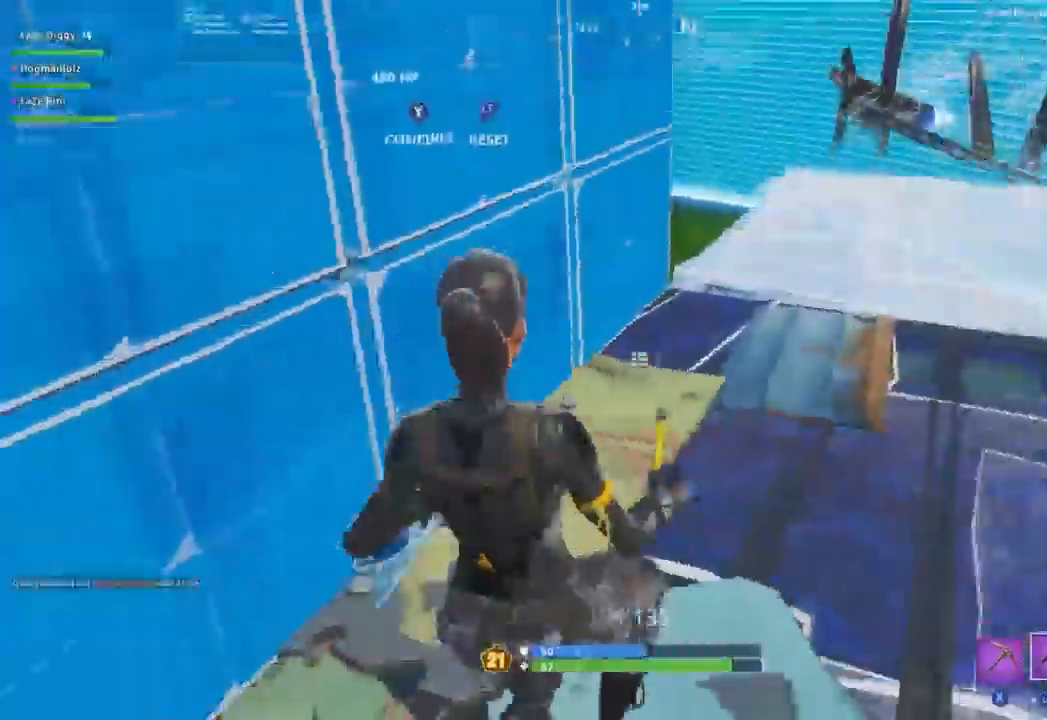
{"buttons": [], "left_stick": "up-right", "right_stick": "center", "events": [[33, "right_stick", "center"], [50, "L2", "up"], [50, "Y", "down"], [116, "Y", "up"], [283, "left_stick", "up"], [350, "right_stick", "up-right"], [417, "left_stick", "up-right"], [450, "right_stick", "center"]]}
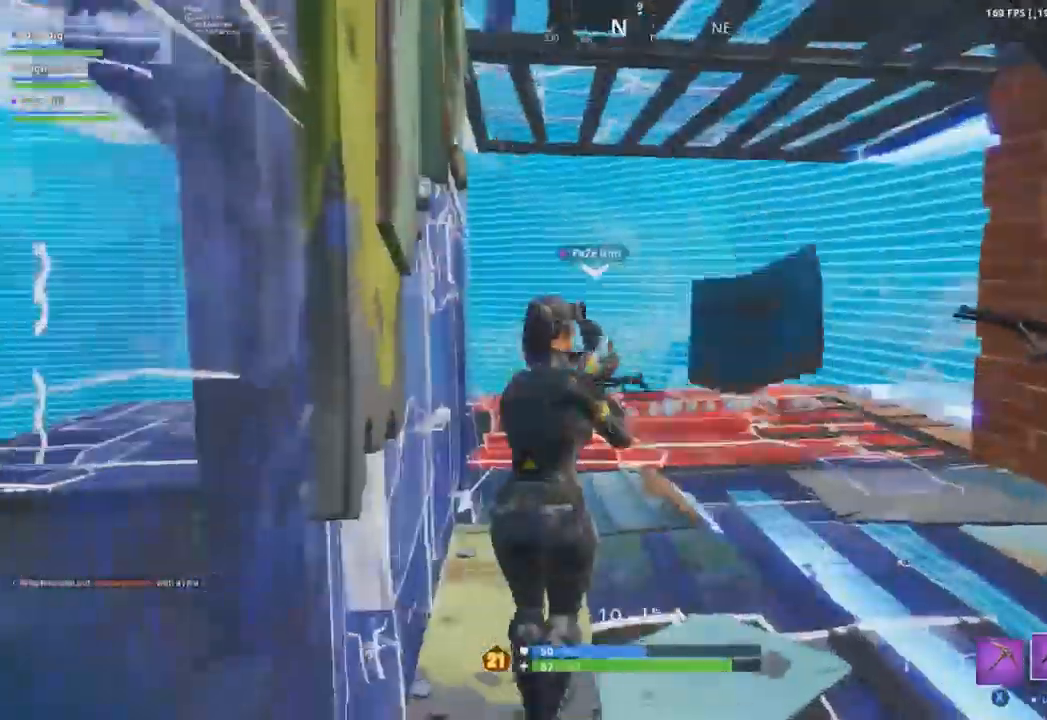
{"buttons": [], "left_stick": "up-right", "right_stick": "down-left", "events": [[200, "right_stick", "left"], [384, "right_stick", "center"], [484, "right_stick", "down-left"]]}
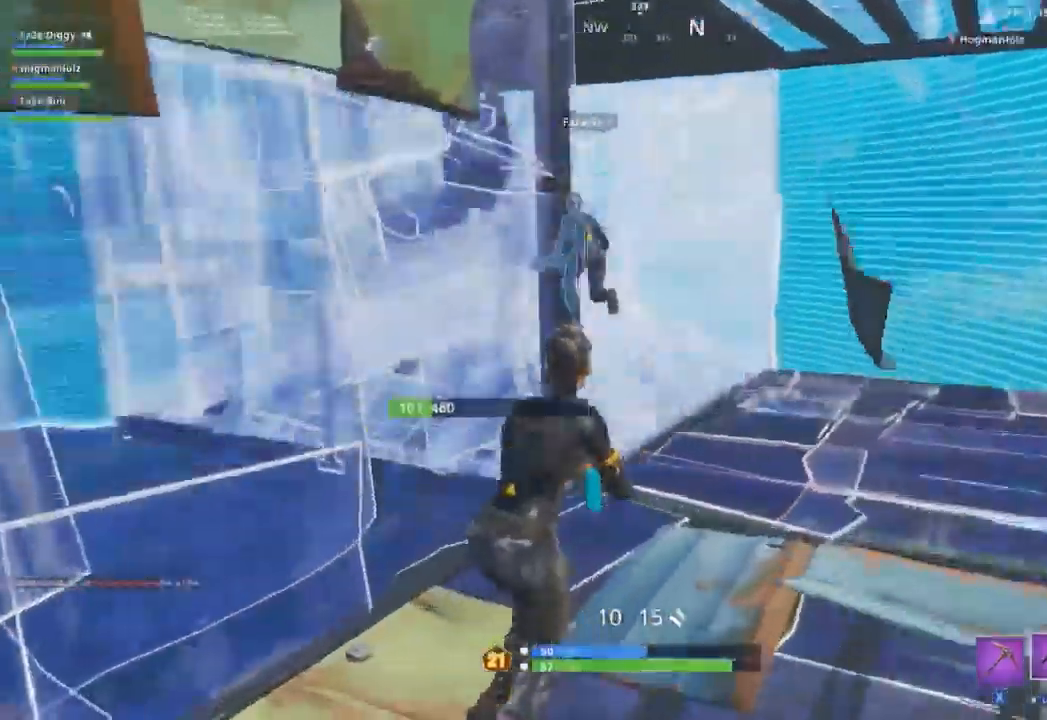
{"buttons": [], "left_stick": "right", "right_stick": "down-left", "events": [[116, "A", "down"], [200, "right_stick", "center"], [250, "A", "up"], [283, "right_stick", "down-left"], [300, "left_stick", "right"], [367, "L1", "down"], [467, "L1", "up"]]}
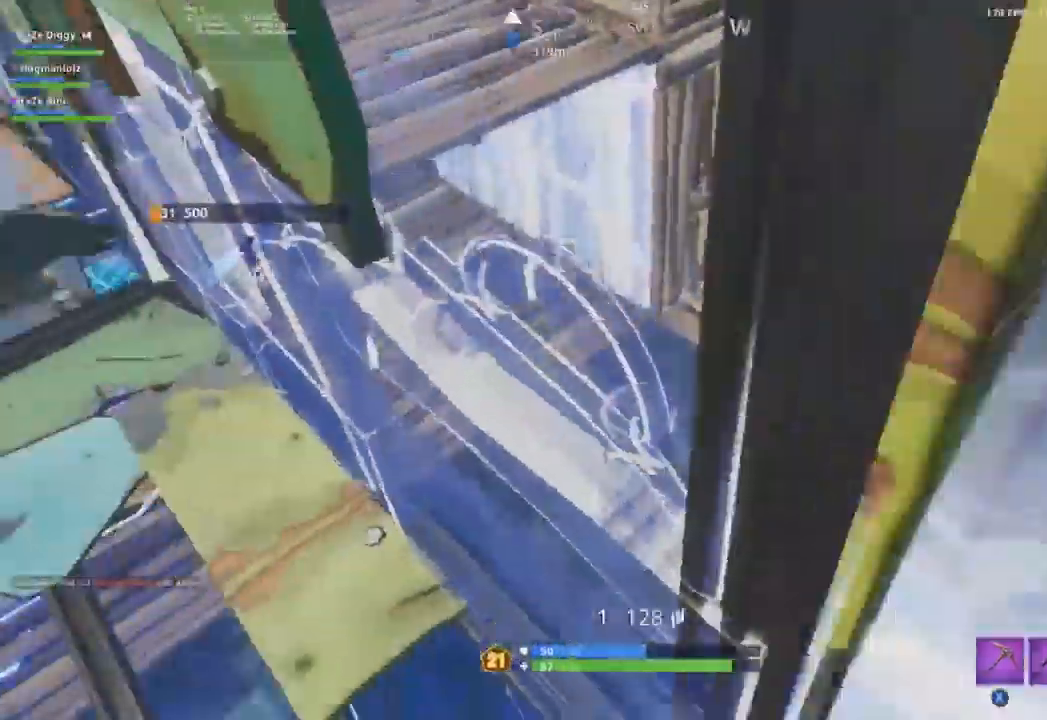
{"buttons": [], "left_stick": "up-left", "right_stick": "up-left", "events": [[17, "left_stick", "down-right"], [34, "right_stick", "center"], [234, "right_stick", "up"], [334, "right_stick", "up-left"], [367, "left_stick", "up-left"], [401, "L3", "down"], [501, "L3", "up"]]}
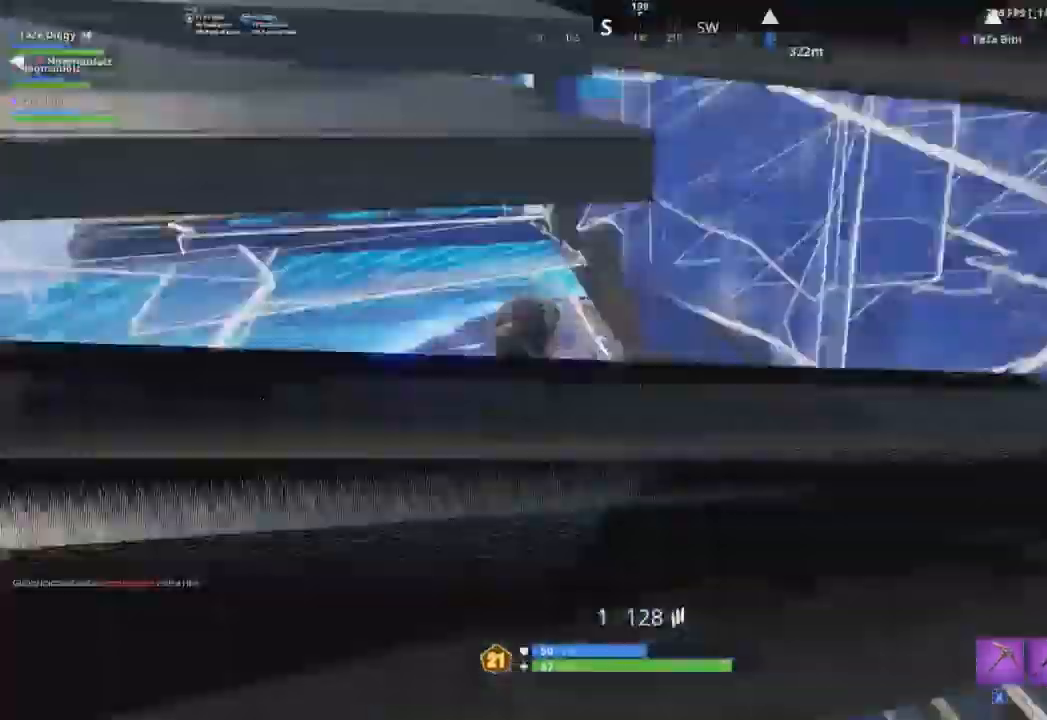
{"buttons": [], "left_stick": "up", "right_stick": "right", "events": [[67, "L3", "down"], [117, "right_stick", "center"], [150, "L3", "up"], [367, "right_stick", "right"], [417, "left_stick", "up"]]}
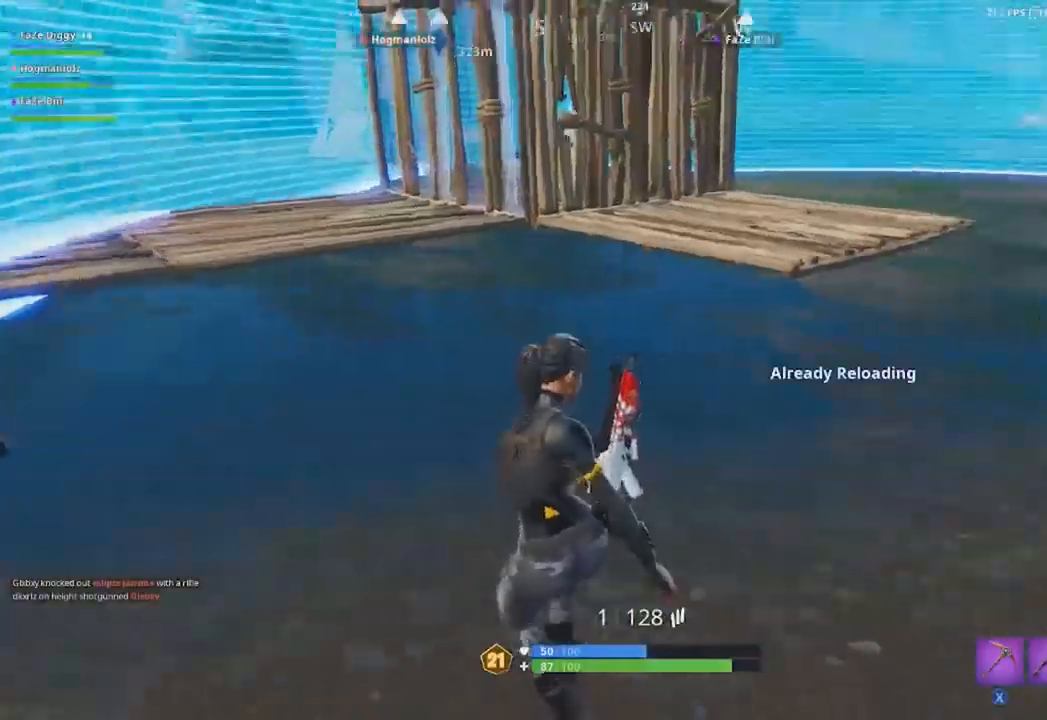
{"buttons": ["R2"], "left_stick": "down", "right_stick": "center", "events": [[50, "B", "down"], [134, "B", "up"], [151, "R2", "down"], [184, "right_stick", "down-right"], [217, "A", "down"], [284, "left_stick", "left"], [284, "right_stick", "right"], [301, "A", "up"], [384, "right_stick", "center"], [434, "left_stick", "down"]]}
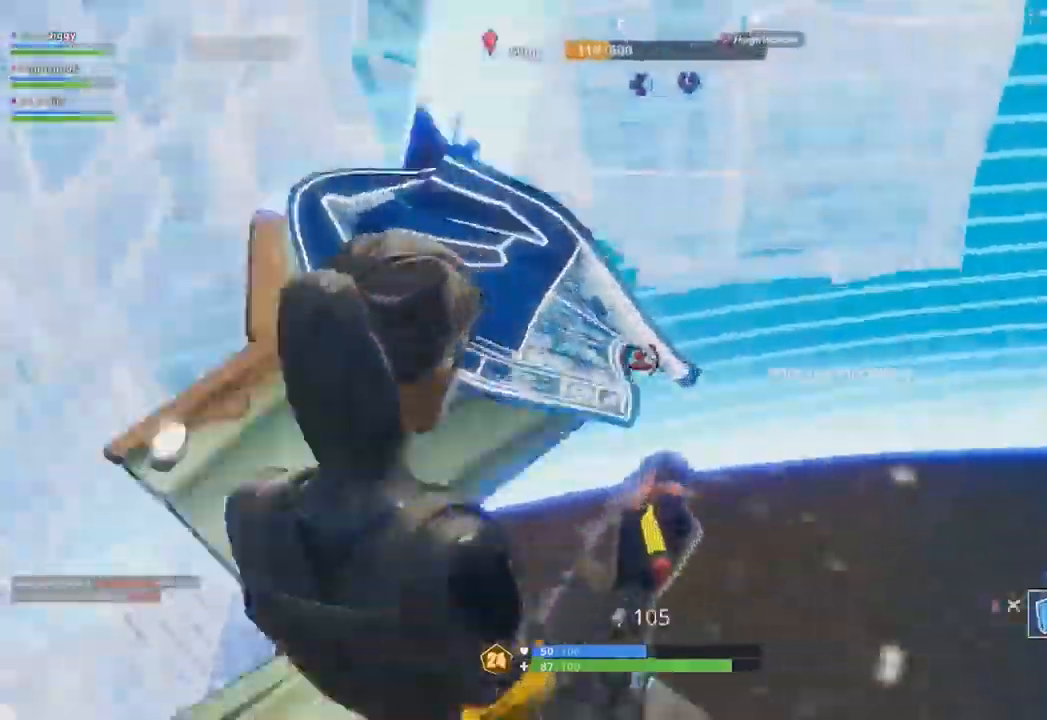
{"buttons": ["R2"], "left_stick": "up-right", "right_stick": "center", "events": [[33, "L2", "down"], [83, "R2", "up"], [117, "left_stick", "down-right"], [117, "right_stick", "right"], [217, "L2", "up"], [267, "right_stick", "up-right"], [284, "R2", "down"], [284, "left_stick", "right"], [400, "right_stick", "center"], [467, "left_stick", "up-right"]]}
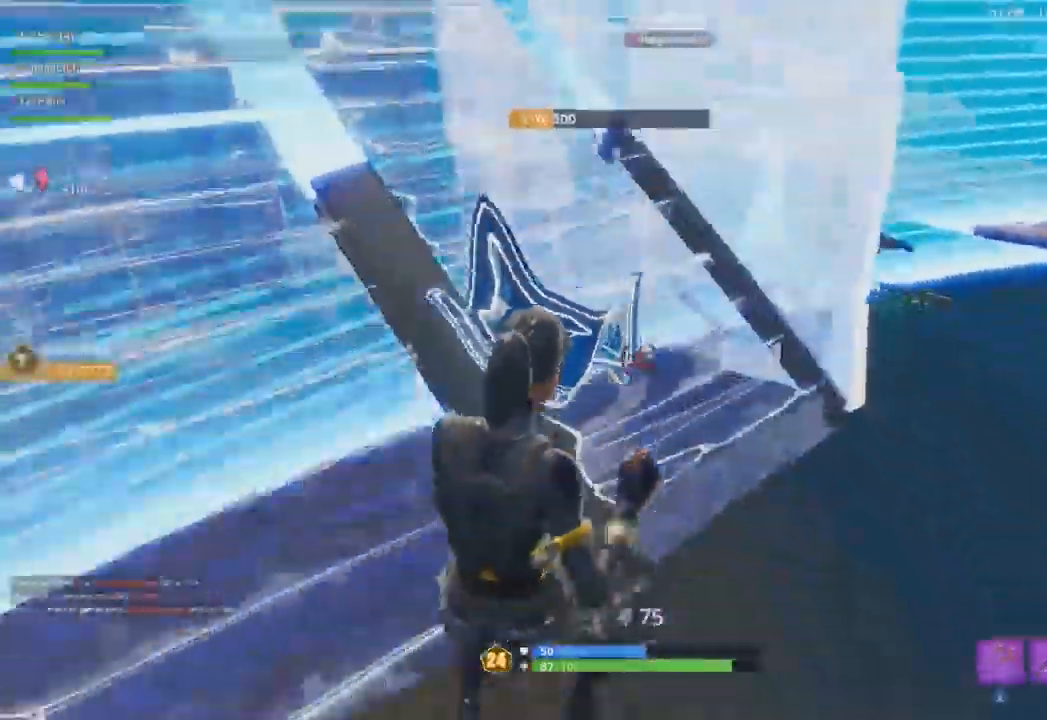
{"buttons": [], "left_stick": "down-right", "right_stick": "up-right", "events": [[34, "B", "down"], [67, "R2", "up"], [84, "B", "up"], [151, "right_stick", "up-right"], [217, "R1", "down"], [284, "right_stick", "center"], [301, "R1", "up"], [351, "left_stick", "down-right"], [417, "right_stick", "up-right"]]}
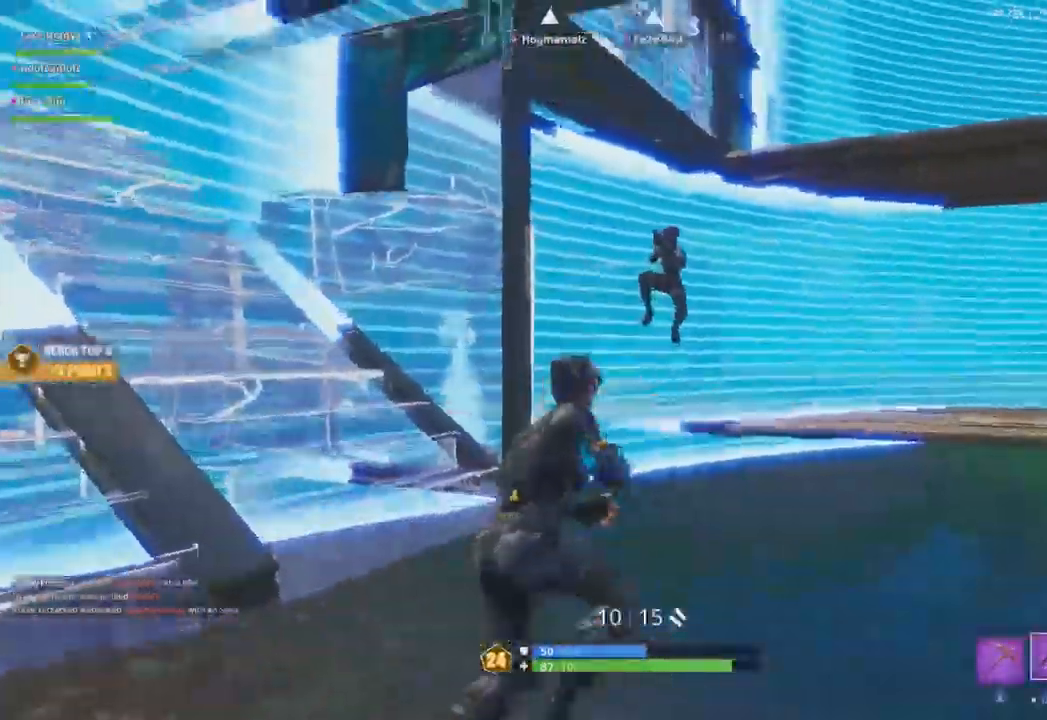
{"buttons": ["A", "R2"], "left_stick": "down-right", "right_stick": "center", "events": [[67, "left_stick", "down"], [83, "L2", "down"], [200, "R2", "down"], [250, "right_stick", "down-right"], [317, "B", "down"], [317, "L2", "up"], [350, "left_stick", "down-right"], [400, "B", "up"], [434, "right_stick", "center"], [484, "A", "down"]]}
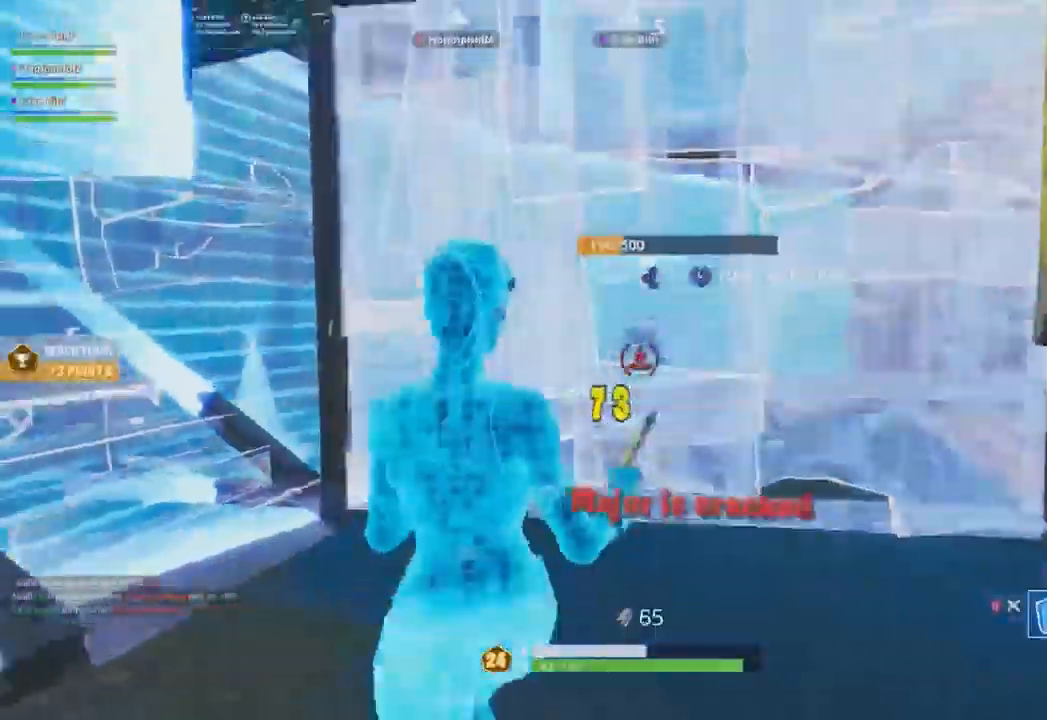
{"buttons": [], "left_stick": "up", "right_stick": "up", "events": [[67, "A", "up"], [134, "left_stick", "right"], [184, "L2", "down"], [201, "R2", "up"], [234, "left_stick", "up-right"], [301, "B", "down"], [351, "L2", "up"], [401, "B", "up"], [417, "left_stick", "up"], [451, "right_stick", "up"]]}